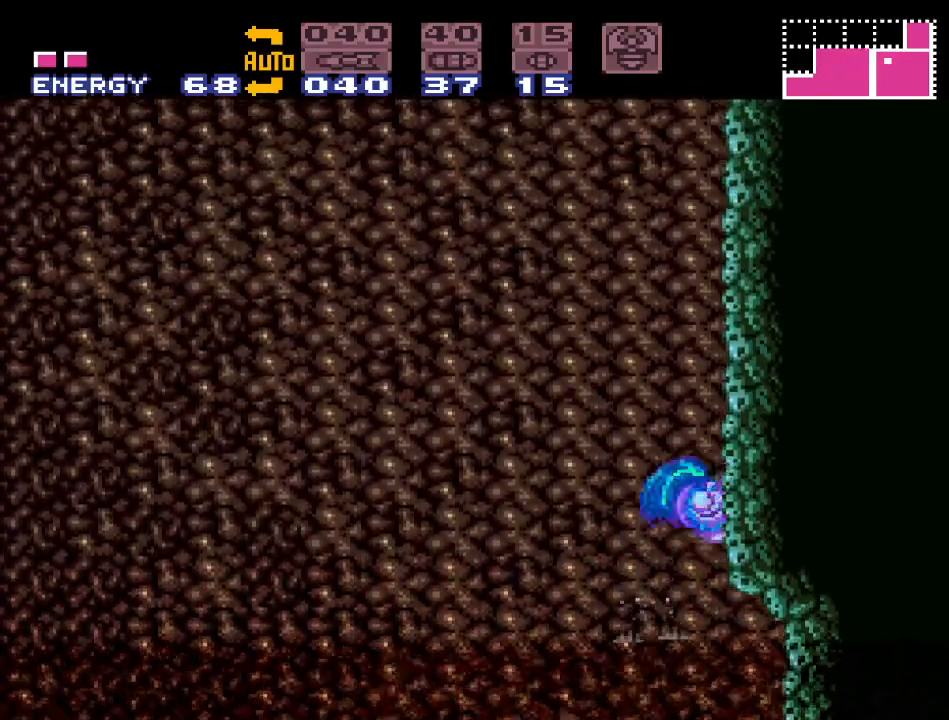
Gameplay with a controller (Nintendo layout); each line is a JSON object with the inputs held at the frame after it. "events" lists button and stick changes between this image and that frame as [ms after this image, input, new state], when the widget could be followed in between. Not read: L3 R3.
{"buttons": ["B", "Y"], "events": [[50, "B", "up"], [50, "DPAD_LEFT", "down"], [150, "B", "down"], [183, "DPAD_LEFT", "up"], [233, "DPAD_RIGHT", "down"], [483, "DPAD_RIGHT", "up"]]}
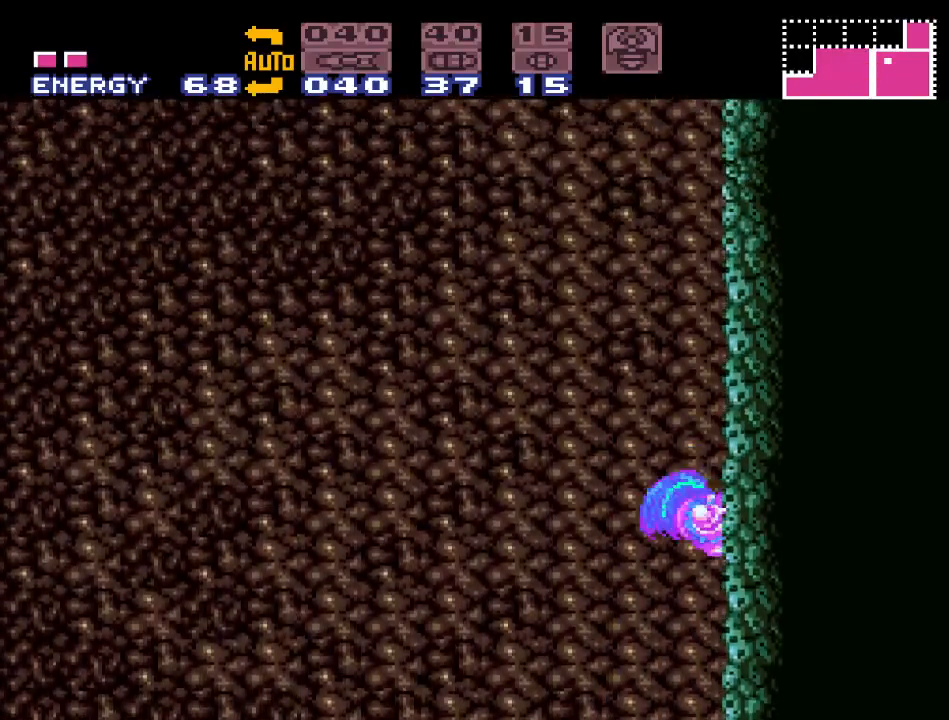
{"buttons": ["B", "Y"], "events": [[50, "B", "up"], [83, "DPAD_LEFT", "down"], [117, "B", "down"], [183, "DPAD_LEFT", "up"], [233, "DPAD_RIGHT", "down"], [500, "DPAD_RIGHT", "up"]]}
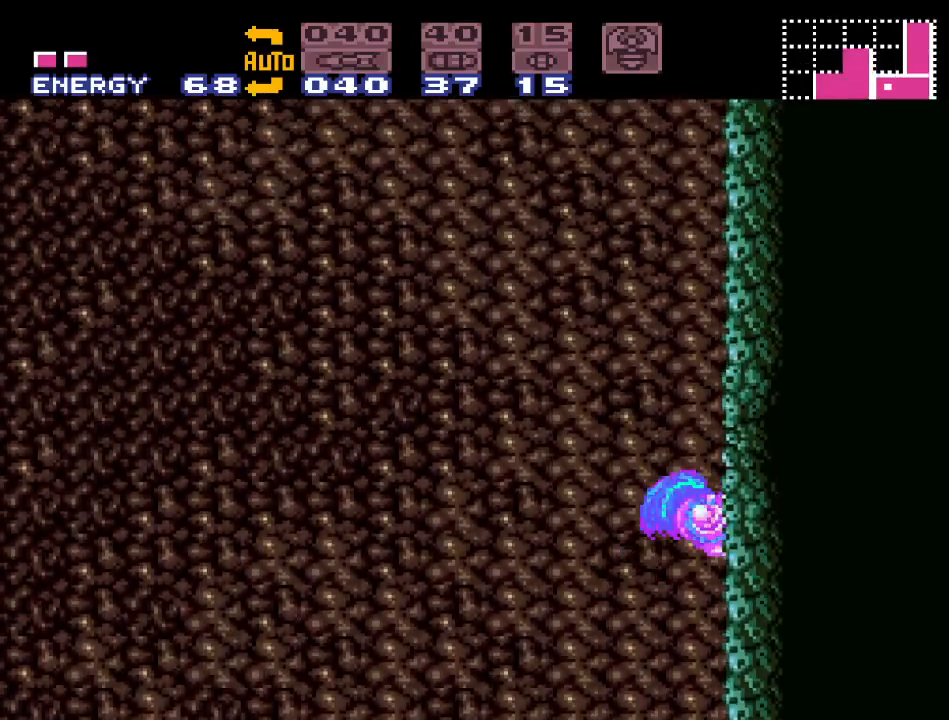
{"buttons": ["B", "DPAD_DOWN"], "events": [[17, "B", "up"], [50, "DPAD_LEFT", "down"], [150, "B", "down"], [200, "DPAD_LEFT", "up"], [233, "DPAD_RIGHT", "down"], [400, "Y", "up"], [450, "DPAD_RIGHT", "up"], [483, "DPAD_DOWN", "down"]]}
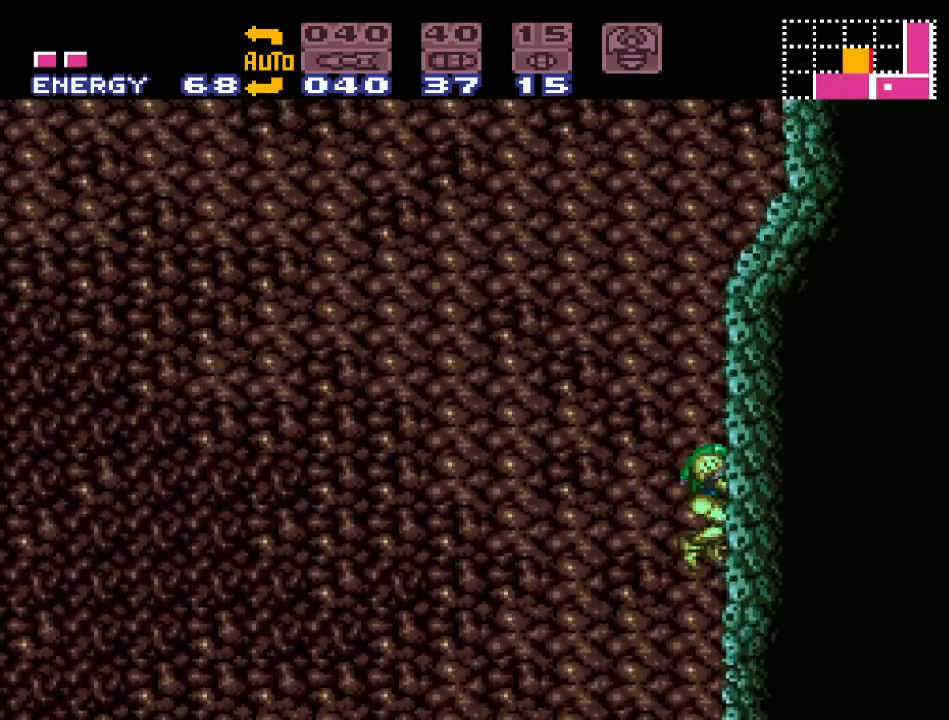
{"buttons": ["B", "DPAD_RIGHT"], "events": [[117, "A", "down"], [200, "A", "up"], [333, "DPAD_RIGHT", "down"], [367, "DPAD_DOWN", "up"]]}
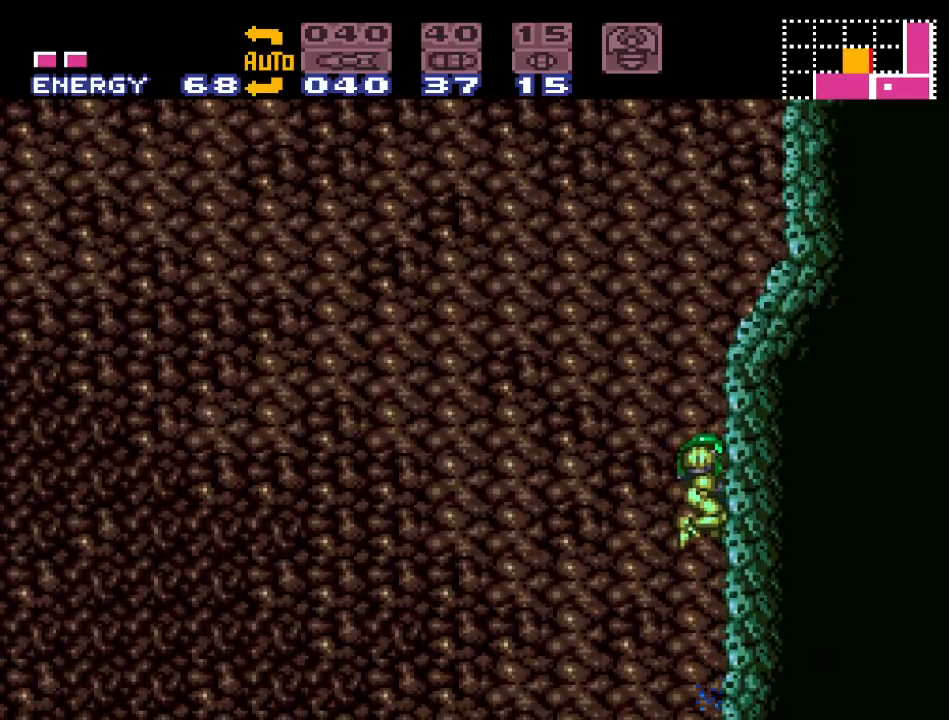
{"buttons": ["DPAD_RIGHT"], "events": [[150, "B", "up"]]}
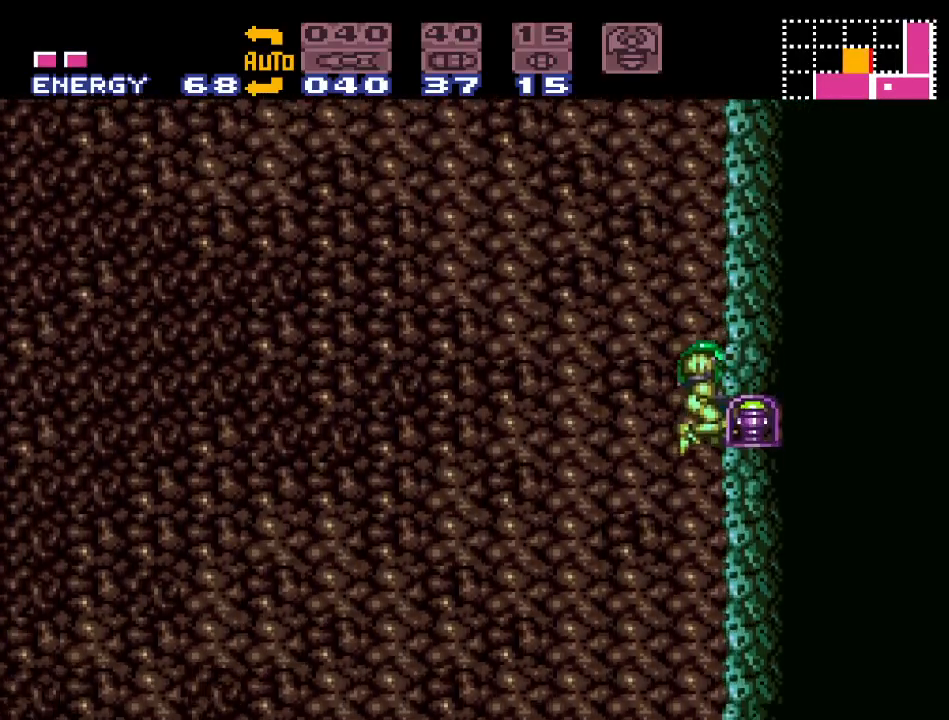
{"buttons": [], "events": [[350, "DPAD_RIGHT", "up"]]}
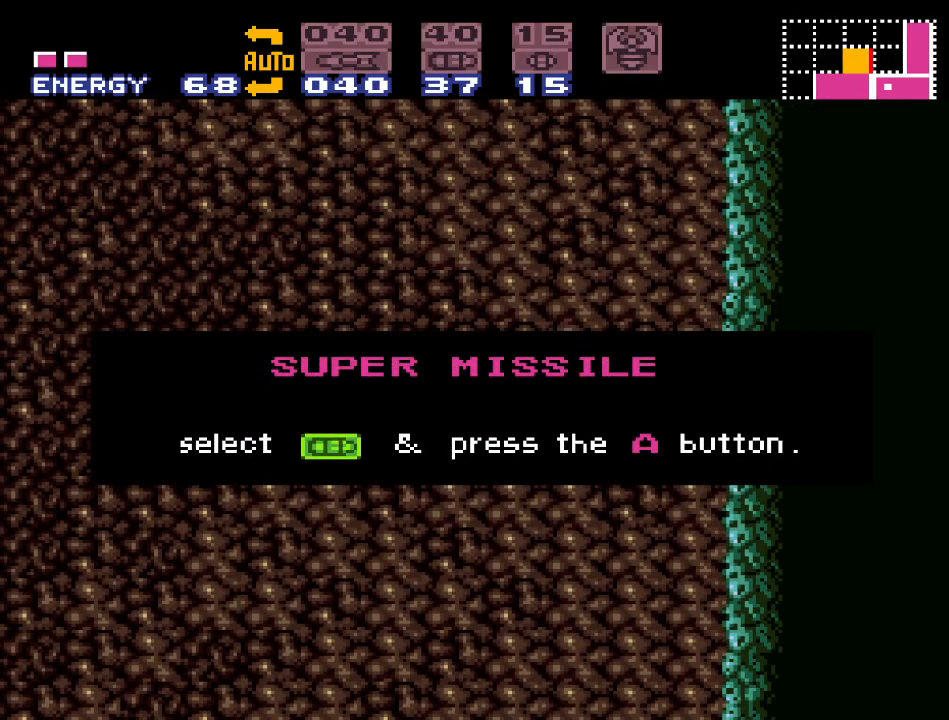
{"buttons": ["A", "DPAD_RIGHT"], "events": [[167, "DPAD_RIGHT", "down"], [317, "DPAD_RIGHT", "up"], [367, "A", "down"], [400, "DPAD_RIGHT", "down"]]}
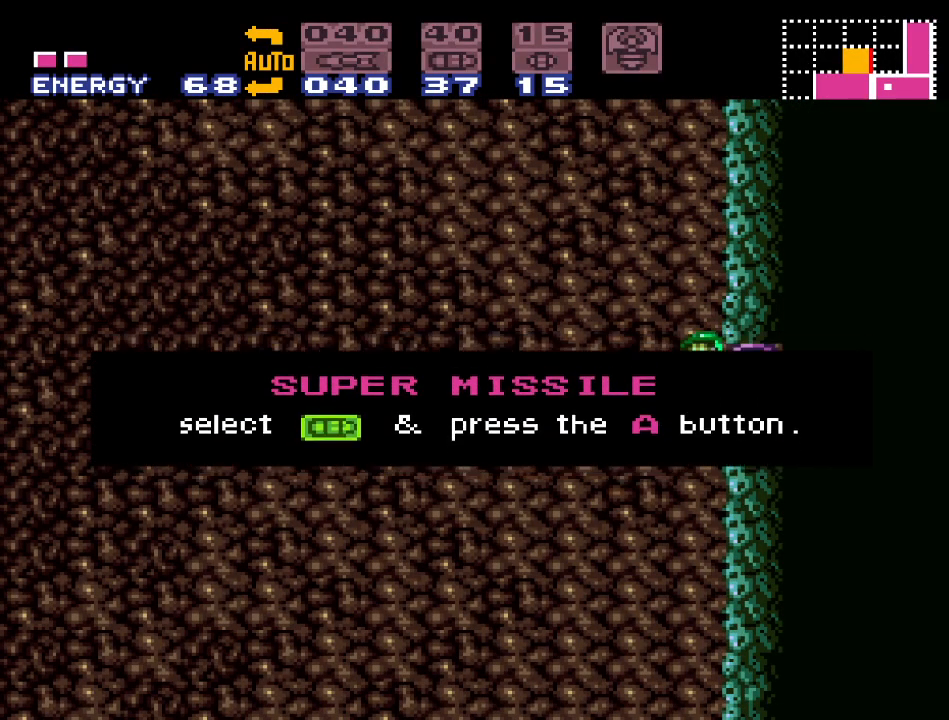
{"buttons": ["Y", "DPAD_RIGHT"], "events": [[17, "A", "up"], [217, "Y", "down"]]}
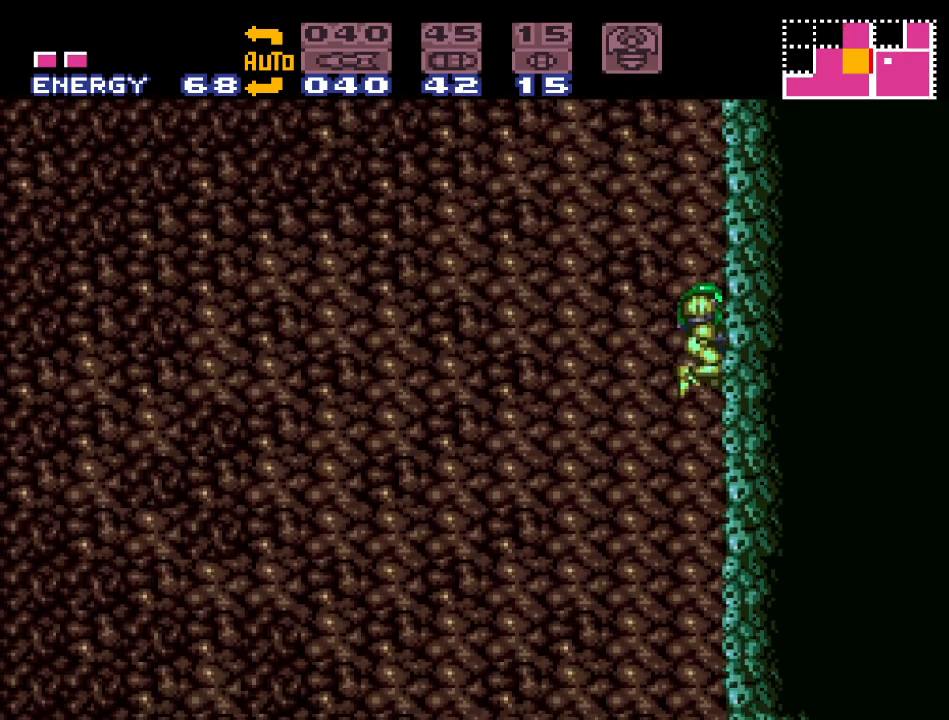
{"buttons": ["Y", "DPAD_RIGHT"], "events": []}
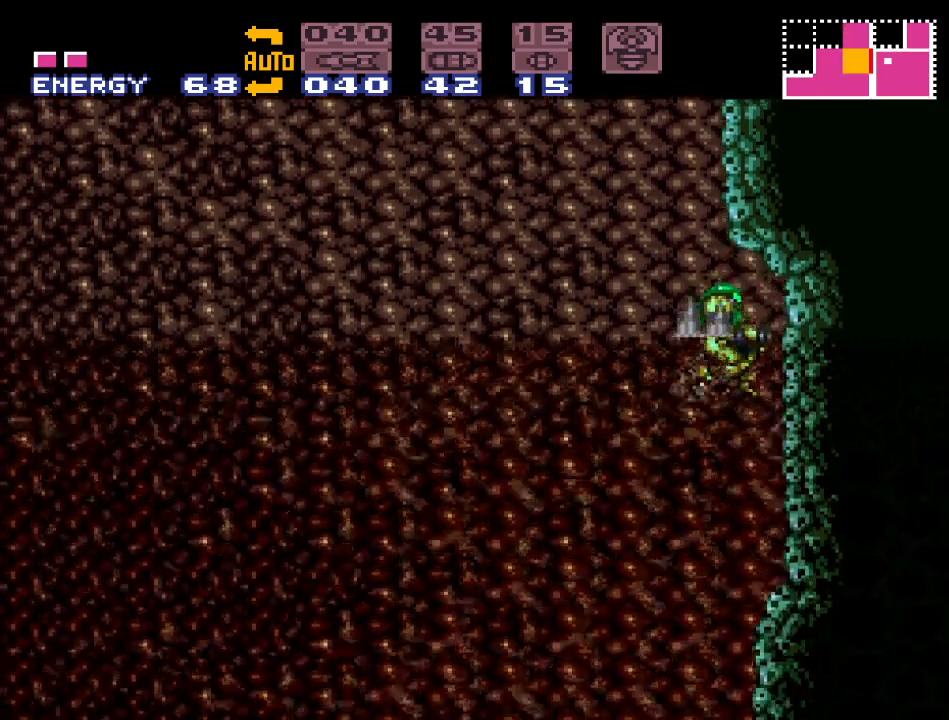
{"buttons": ["Y"], "events": [[350, "DPAD_RIGHT", "up"]]}
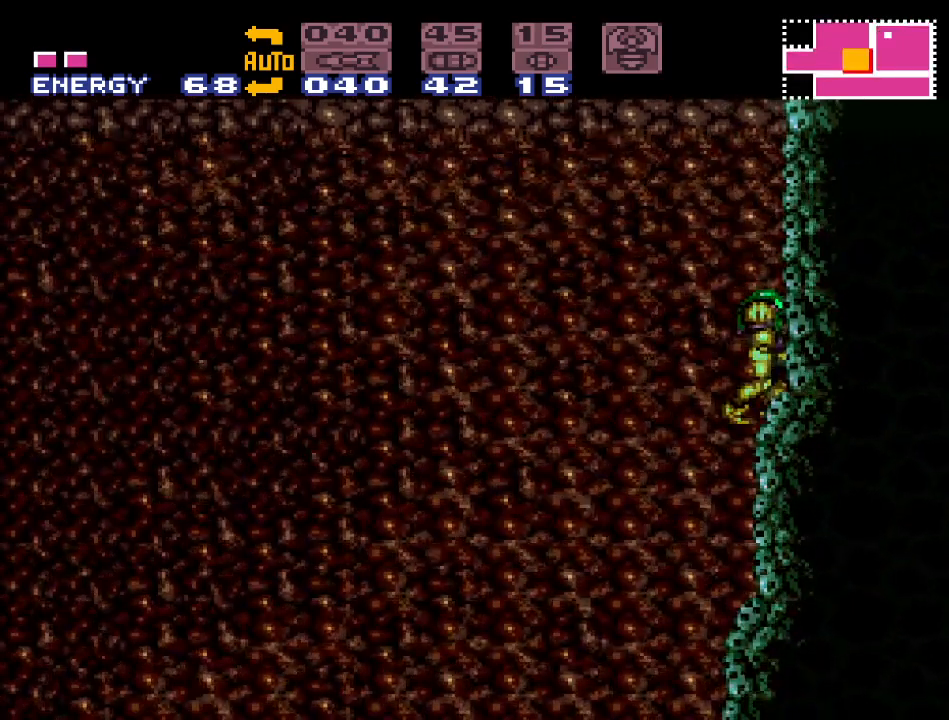
{"buttons": ["B", "Y", "DPAD_RIGHT"], "events": [[33, "DPAD_LEFT", "down"], [167, "B", "down"], [350, "DPAD_LEFT", "up"], [500, "DPAD_RIGHT", "down"]]}
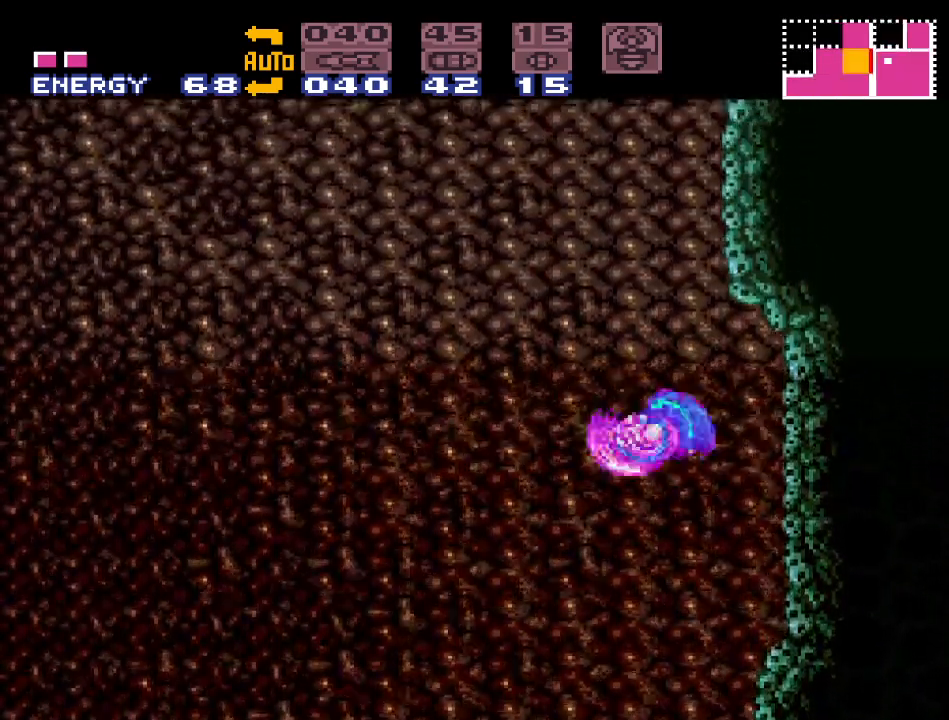
{"buttons": ["Y", "DPAD_LEFT"], "events": [[183, "DPAD_RIGHT", "up"], [283, "B", "up"], [350, "DPAD_LEFT", "down"]]}
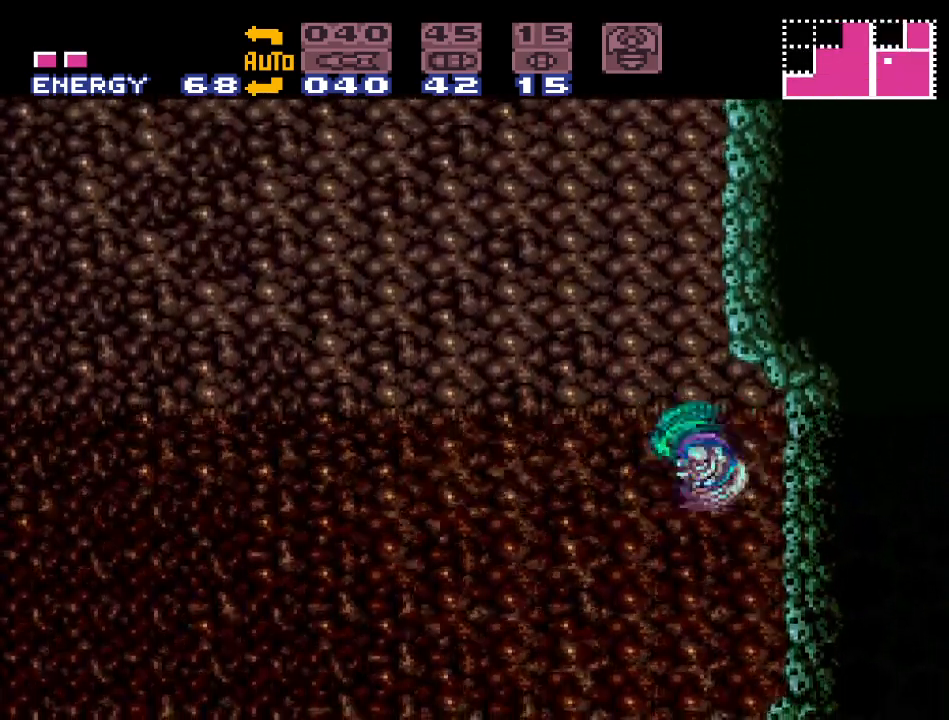
{"buttons": ["B", "Y", "DPAD_RIGHT"], "events": [[183, "B", "down"], [183, "DPAD_LEFT", "up"], [283, "DPAD_RIGHT", "down"]]}
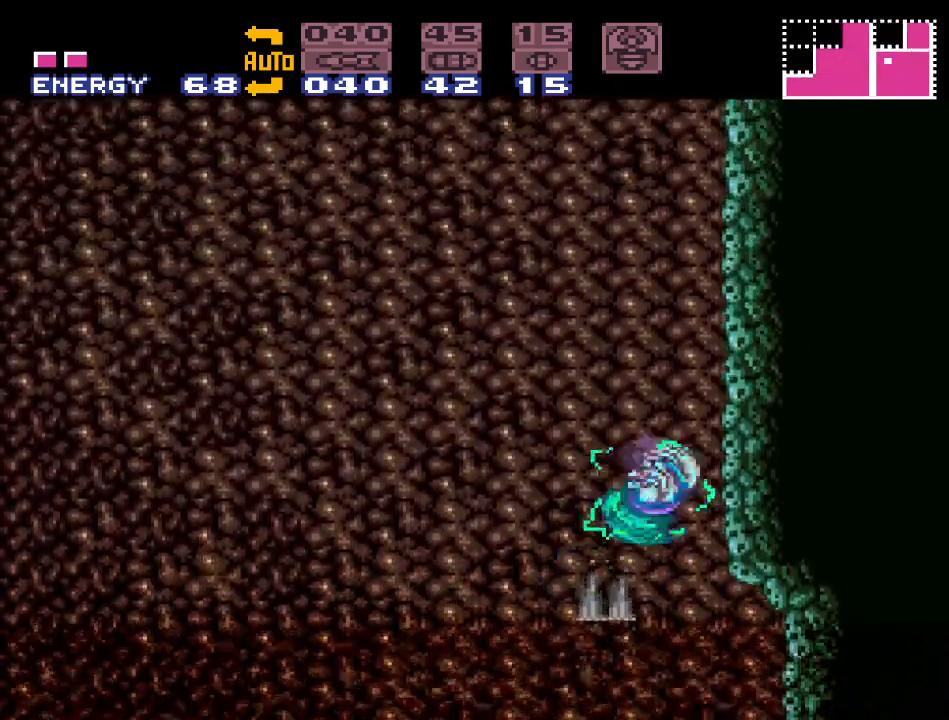
{"buttons": ["B", "Y"], "events": [[67, "DPAD_RIGHT", "up"], [167, "DPAD_LEFT", "down"], [200, "B", "up"], [267, "B", "down"], [283, "DPAD_LEFT", "up"], [350, "DPAD_RIGHT", "down"], [500, "DPAD_RIGHT", "up"]]}
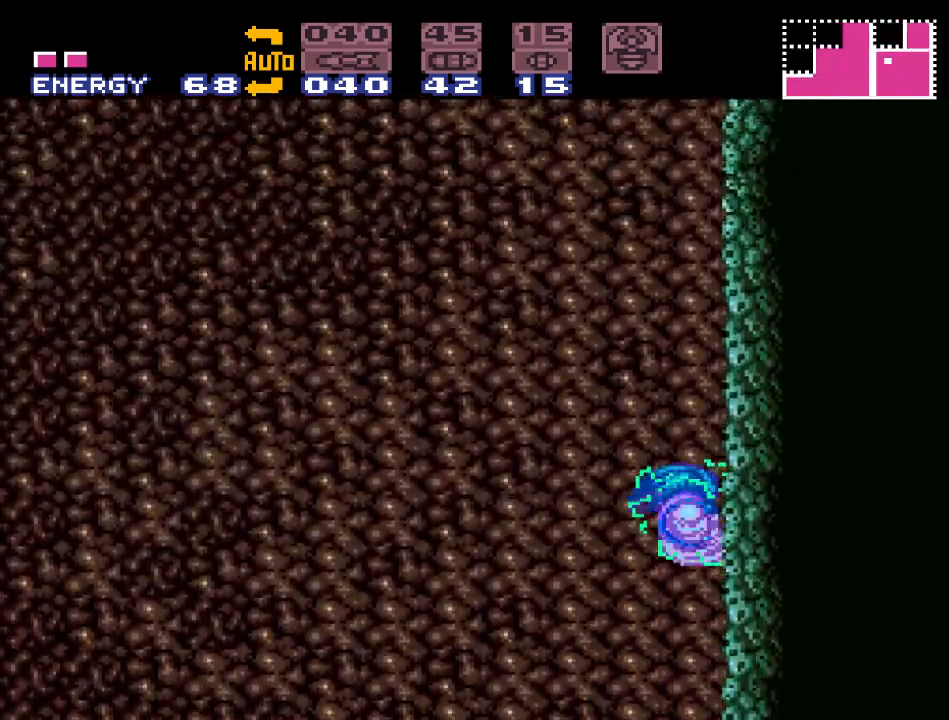
{"buttons": ["Y", "DPAD_RIGHT"], "events": [[133, "DPAD_LEFT", "down"], [167, "B", "up"], [217, "B", "down"], [283, "DPAD_LEFT", "up"], [350, "B", "up"], [383, "DPAD_RIGHT", "down"]]}
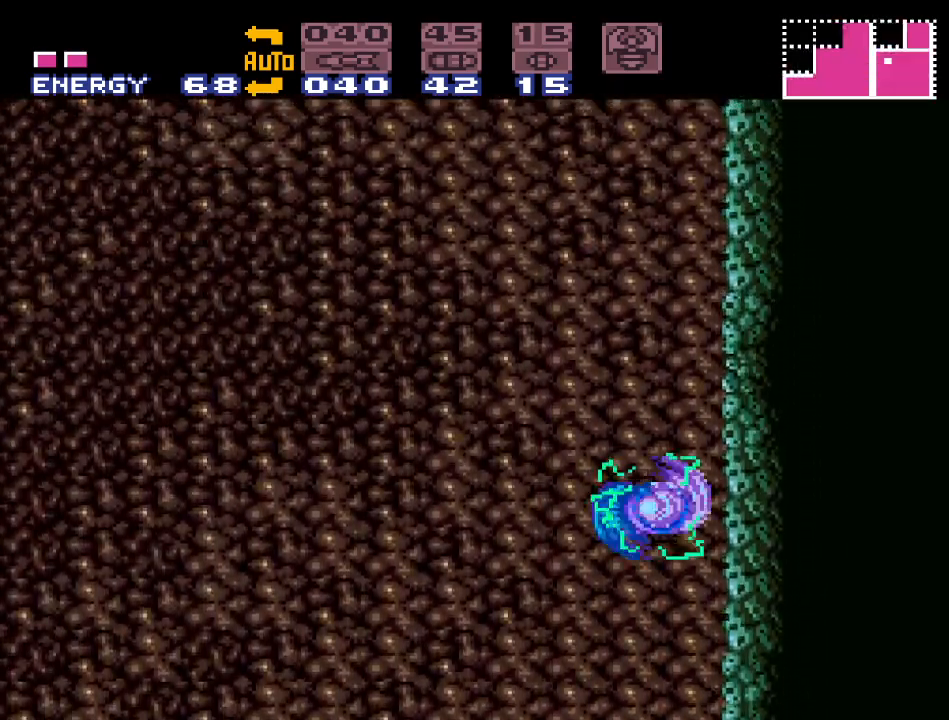
{"buttons": ["B", "Y", "DPAD_RIGHT"], "events": [[67, "DPAD_RIGHT", "up"], [133, "DPAD_LEFT", "down"], [183, "B", "down"], [283, "DPAD_LEFT", "up"], [350, "DPAD_RIGHT", "down"]]}
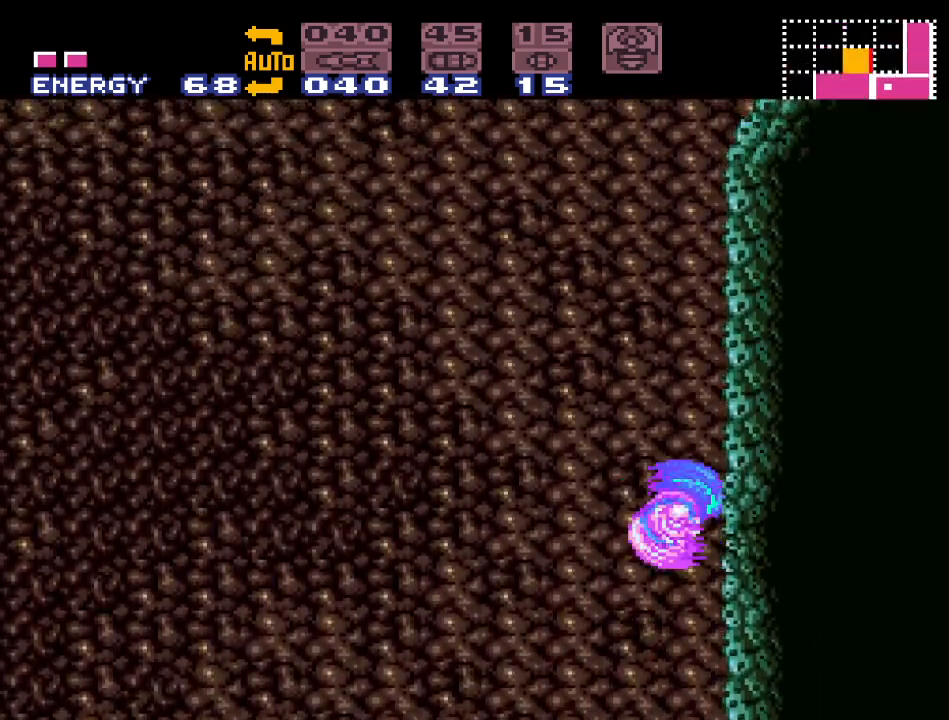
{"buttons": ["B", "Y"], "events": [[33, "DPAD_RIGHT", "up"], [133, "B", "up"], [133, "DPAD_LEFT", "down"], [183, "B", "down"], [250, "DPAD_LEFT", "up"], [317, "DPAD_RIGHT", "down"], [500, "DPAD_RIGHT", "up"]]}
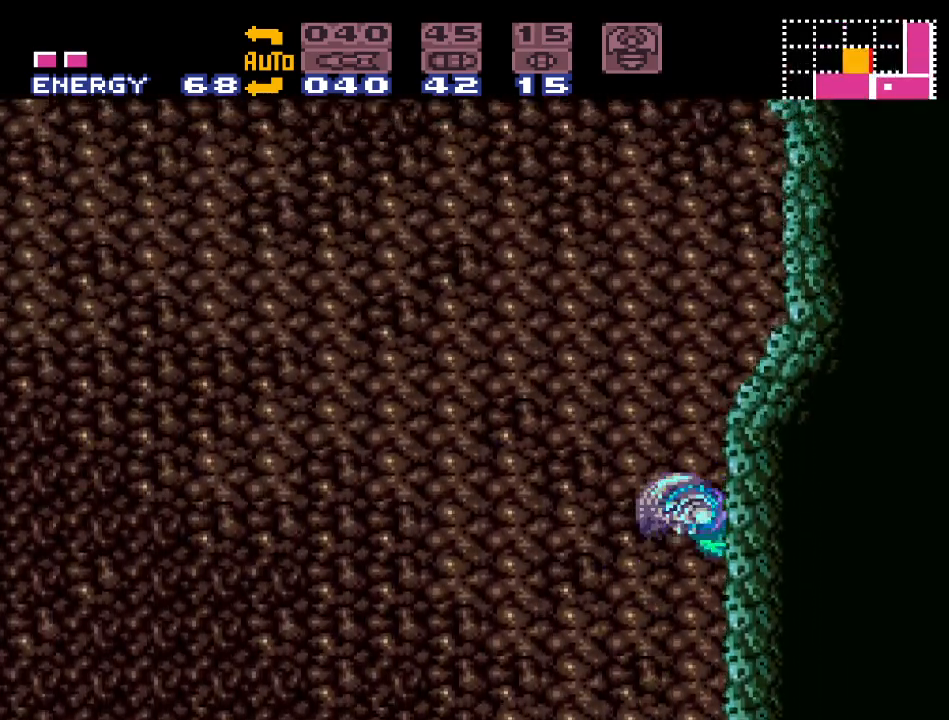
{"buttons": ["Y", "DPAD_RIGHT"], "events": [[67, "B", "up"], [67, "DPAD_LEFT", "down"], [133, "B", "down"], [217, "DPAD_LEFT", "up"], [283, "DPAD_RIGHT", "down"], [467, "B", "up"]]}
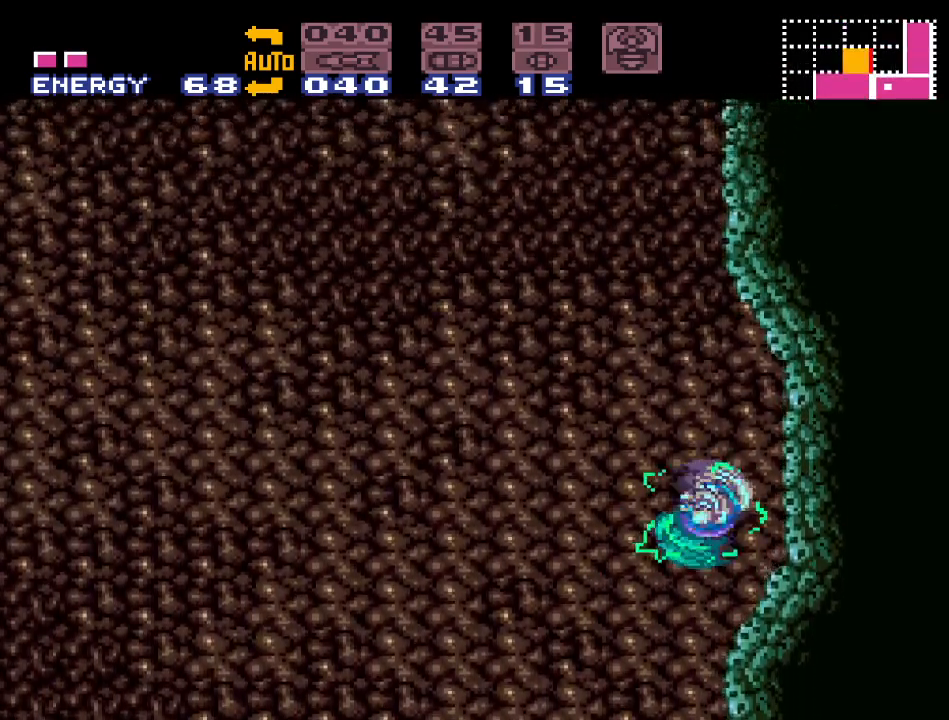
{"buttons": ["Y", "DPAD_LEFT"], "events": [[217, "DPAD_RIGHT", "up"], [450, "DPAD_LEFT", "down"]]}
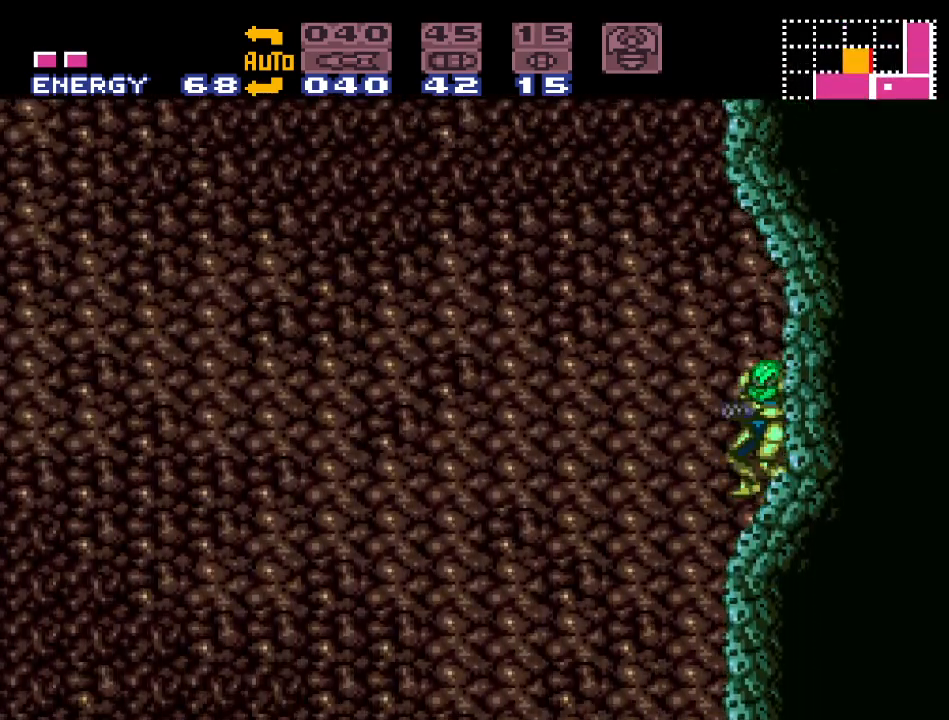
{"buttons": ["B", "Y", "DPAD_RIGHT"], "events": [[67, "B", "down"], [367, "DPAD_LEFT", "up"], [433, "DPAD_RIGHT", "down"]]}
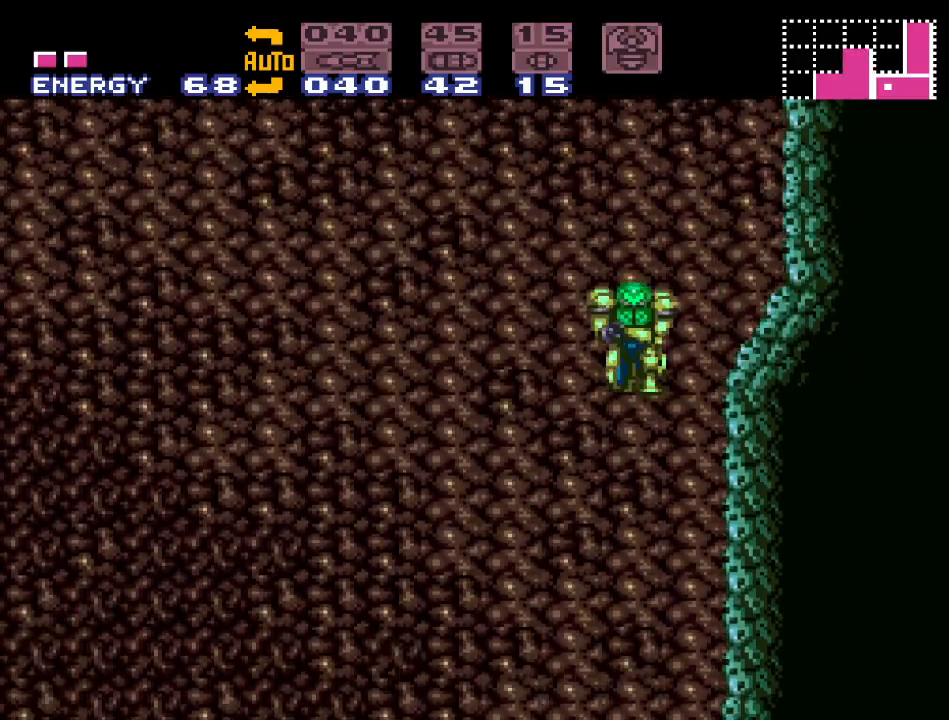
{"buttons": ["Y", "DPAD_RIGHT"], "events": [[67, "B", "up"]]}
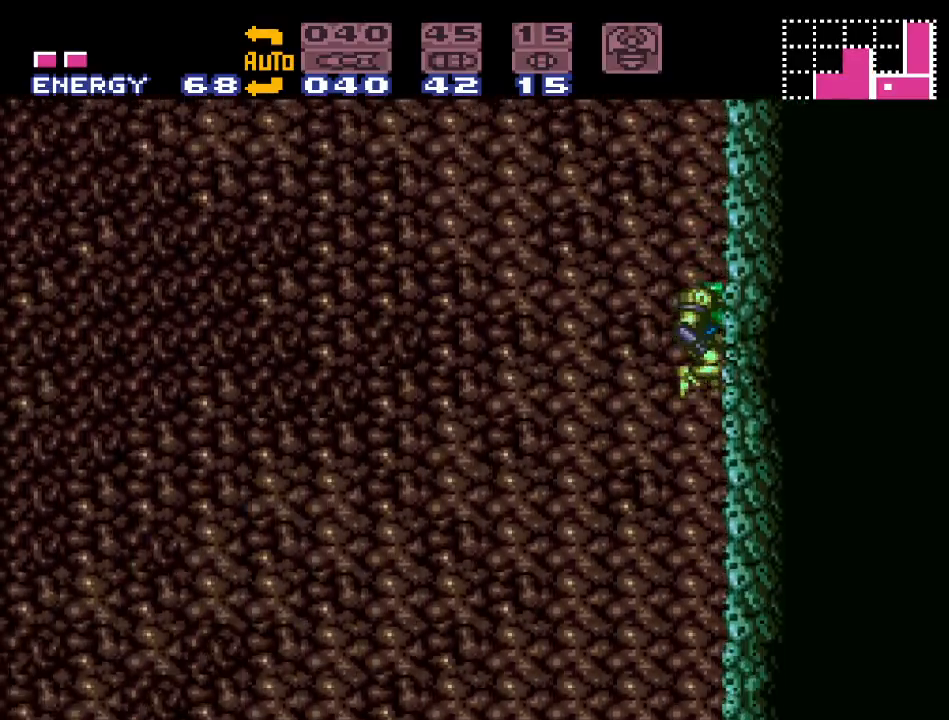
{"buttons": ["Y", "DPAD_RIGHT"], "events": []}
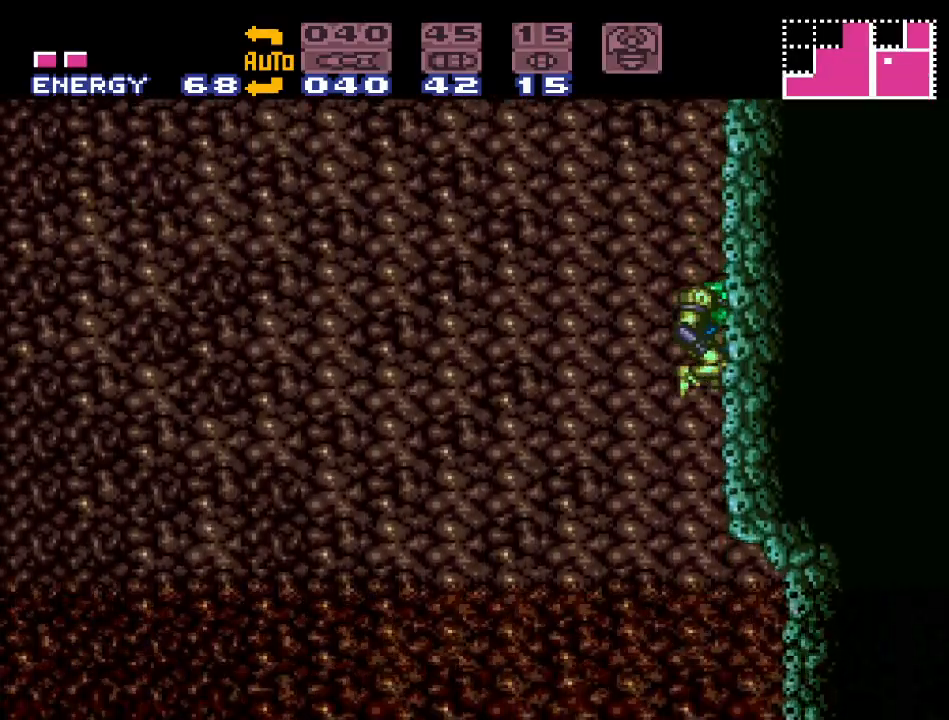
{"buttons": ["Y", "DPAD_RIGHT"], "events": []}
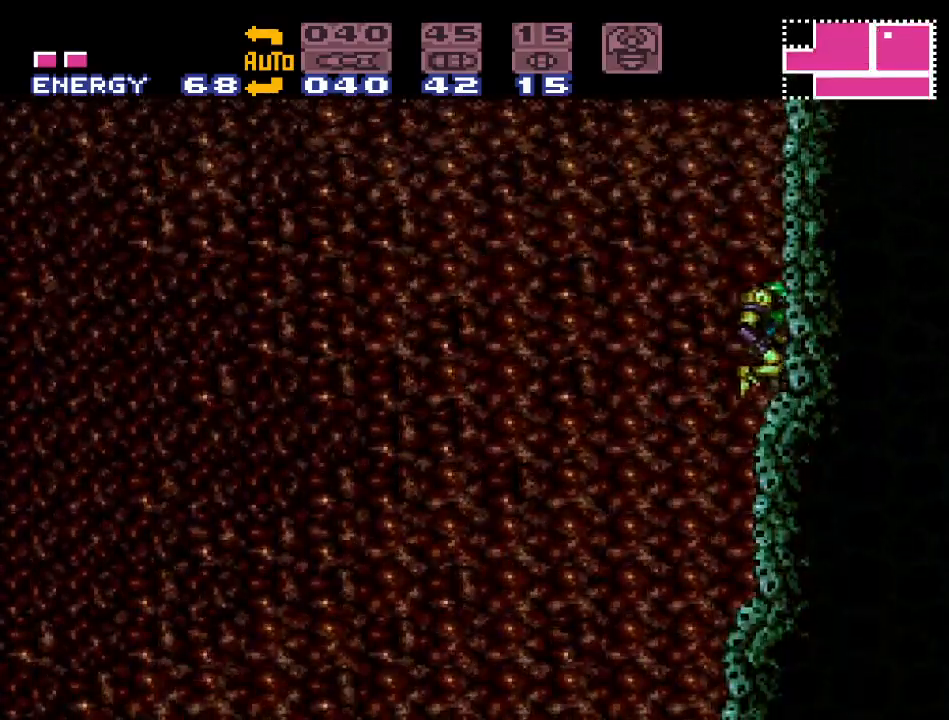
{"buttons": ["B", "Y", "DPAD_LEFT"], "events": [[67, "DPAD_RIGHT", "up"], [283, "DPAD_LEFT", "down"], [350, "B", "down"]]}
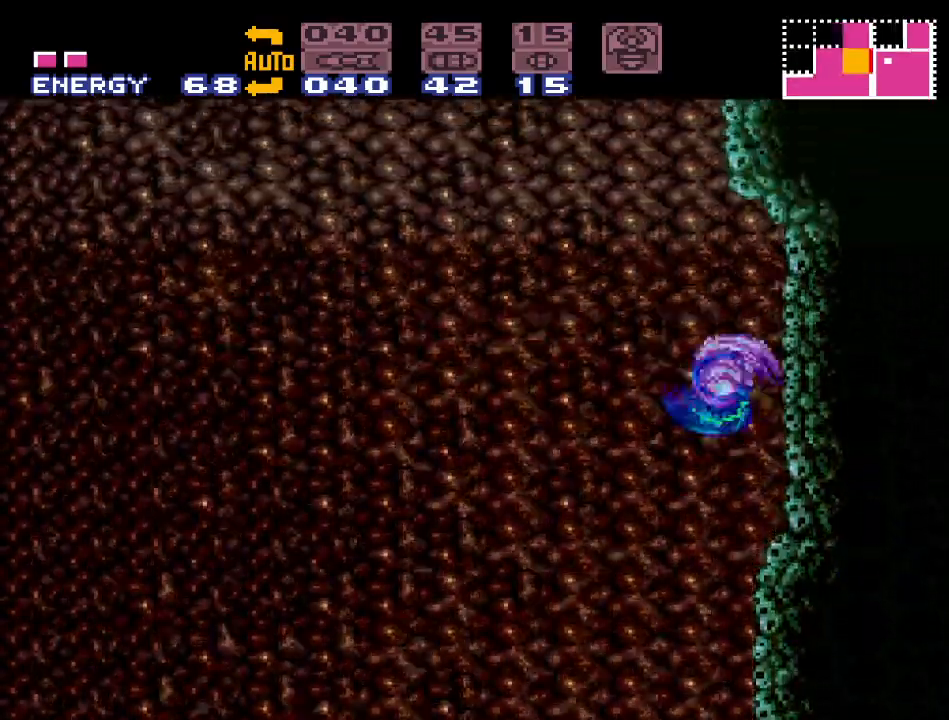
{"buttons": ["Y"], "events": [[100, "DPAD_LEFT", "up"], [467, "B", "up"]]}
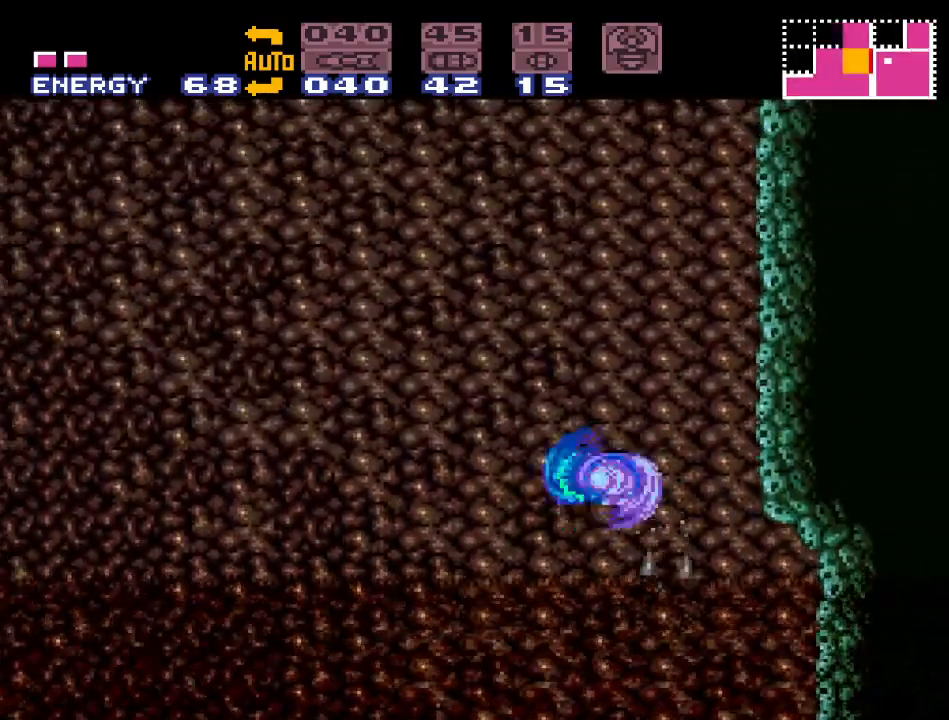
{"buttons": ["B", "Y"], "events": [[450, "B", "down"]]}
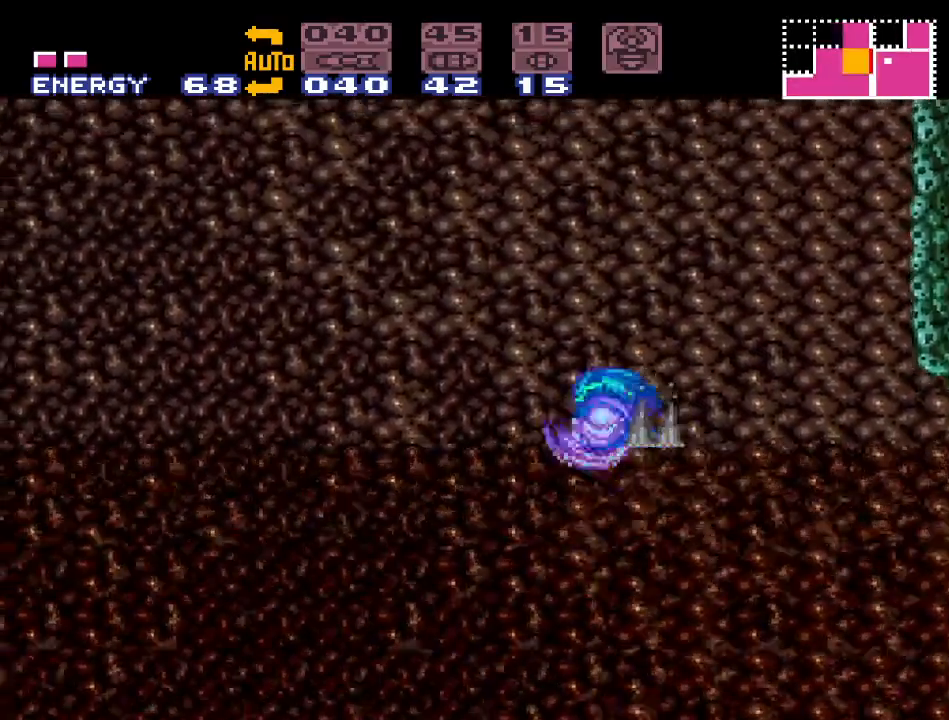
{"buttons": ["B", "Y"], "events": []}
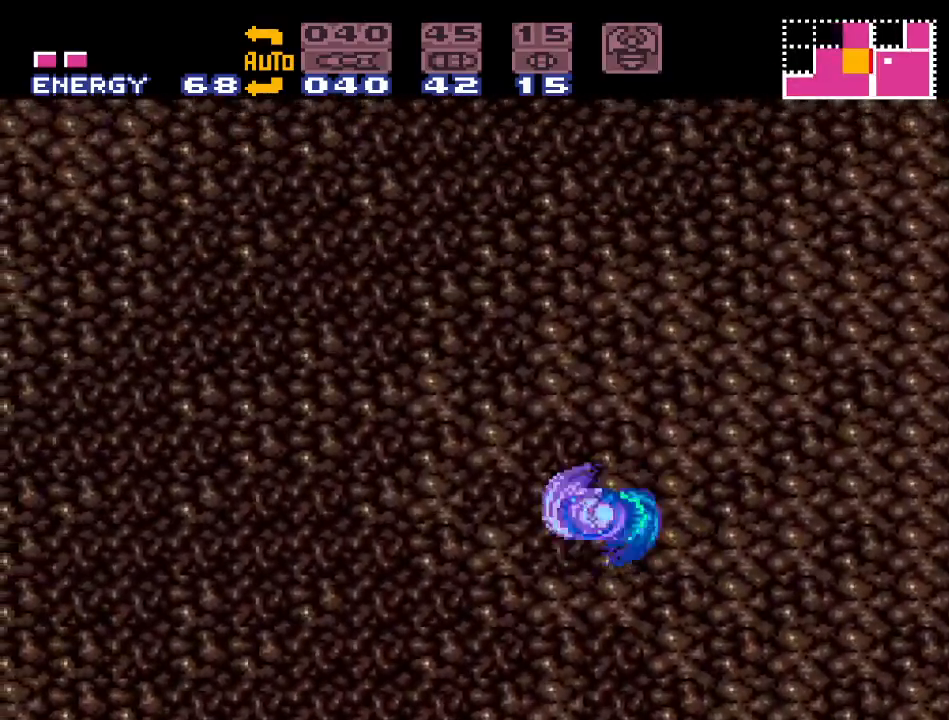
{"buttons": ["Y"], "events": [[100, "B", "up"]]}
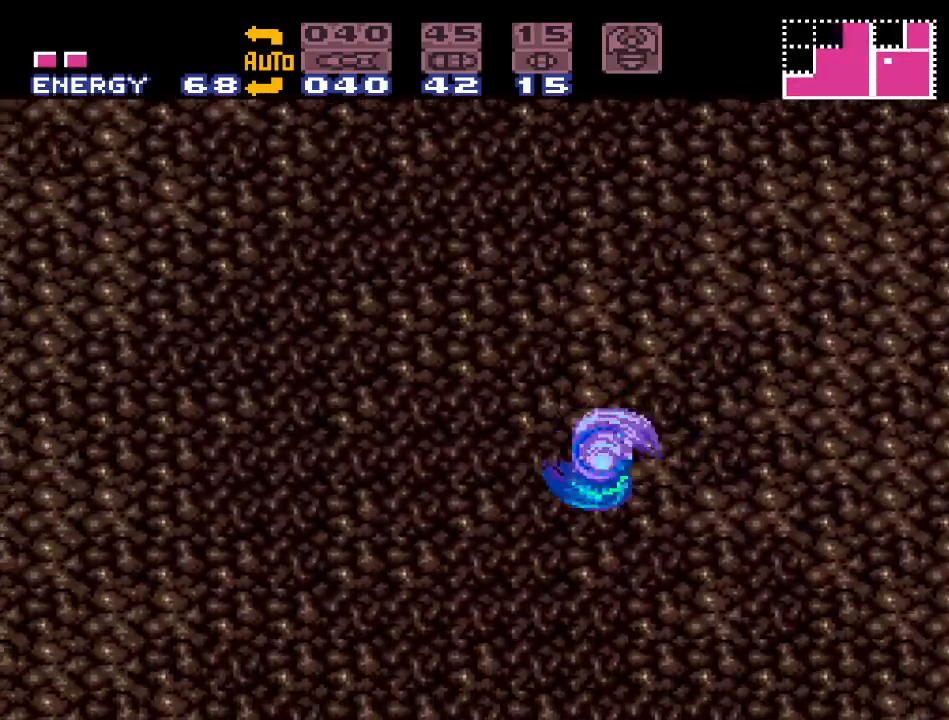
{"buttons": ["B", "Y"], "events": [[33, "B", "down"], [317, "DPAD_RIGHT", "down"], [400, "DPAD_RIGHT", "up"]]}
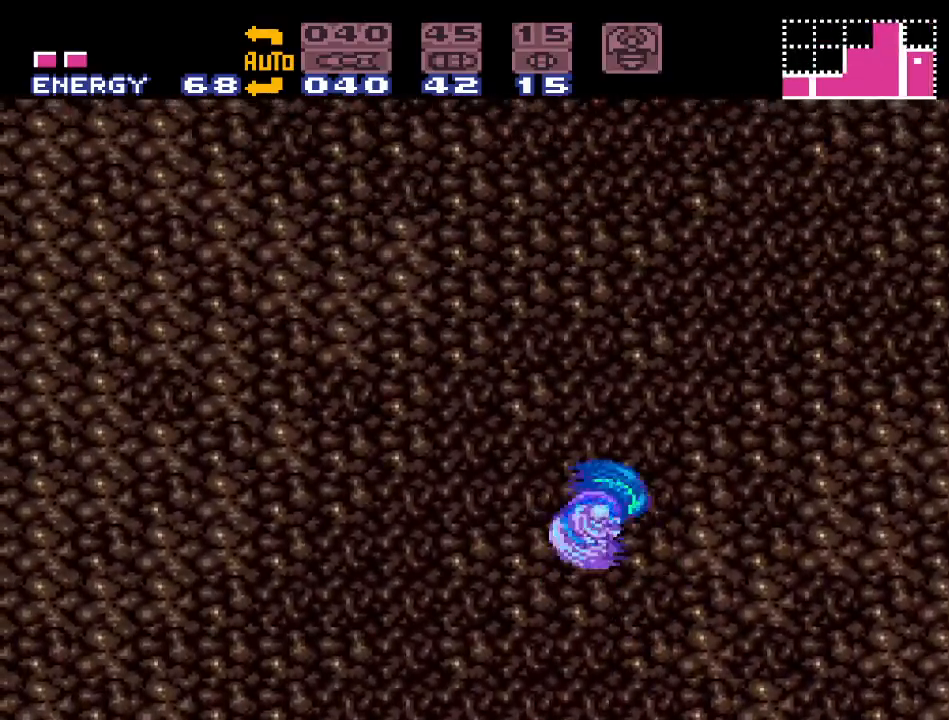
{"buttons": ["Y"], "events": [[317, "B", "up"]]}